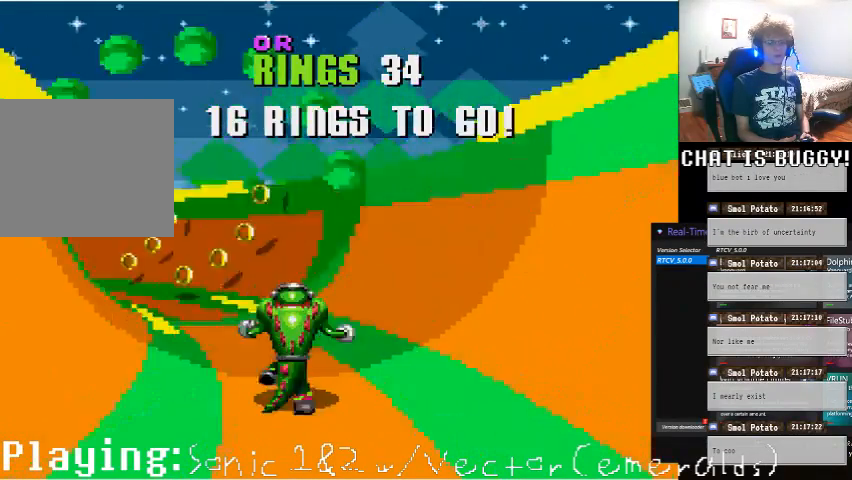
Gameplay with a controller (Xbox layout); each line is a JSON object with the inputs held at the frame after it (dt_ms = milliseconds from this image to that frame). "events" lists button and stick changes between this image and that frame as [ms after this image, input, new state], when the widget could be followed in between. Not read: L1 L2 L3 R1 R2 R3 X Y.
{"dt_ms": 500, "buttons": ["DPAD_RIGHT"], "left_stick": "center", "right_stick": "center", "events": [[300, "DPAD_RIGHT", "down"]]}
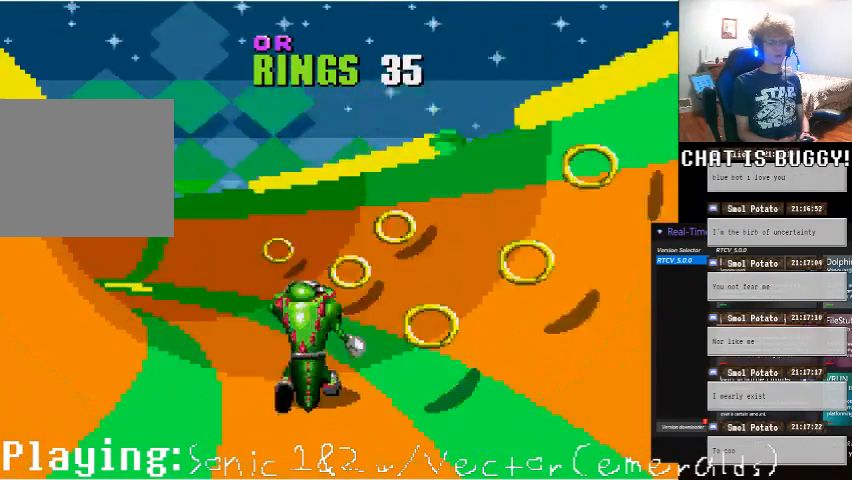
{"dt_ms": 500, "buttons": [], "left_stick": "center", "right_stick": "center"}
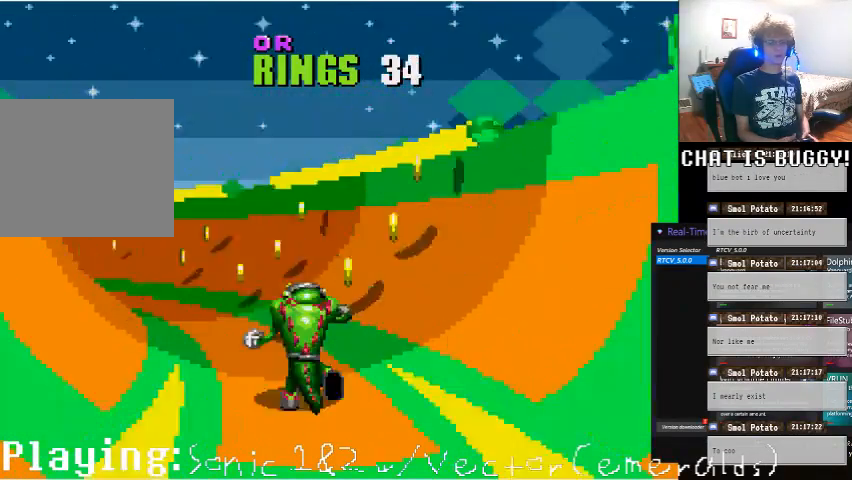
{"dt_ms": 500, "buttons": ["DPAD_RIGHT"], "left_stick": "center", "right_stick": "center"}
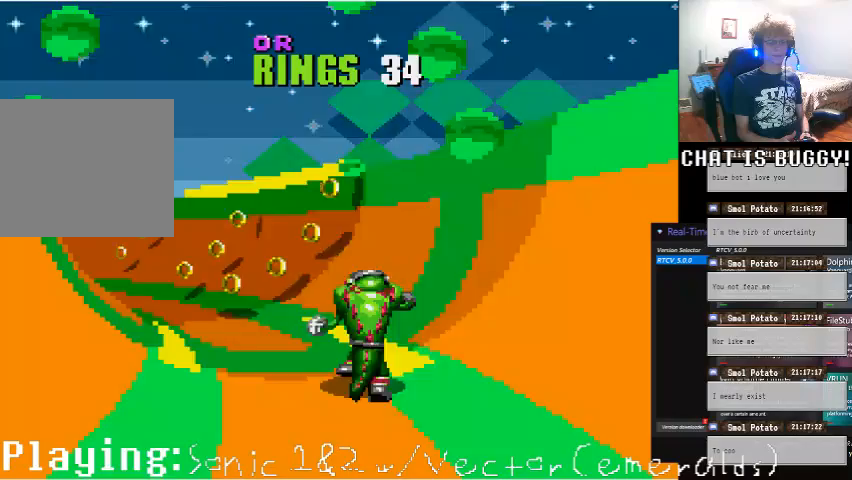
{"dt_ms": 500, "buttons": [], "left_stick": "center", "right_stick": "center", "events": [[50, "DPAD_RIGHT", "up"], [150, "DPAD_LEFT", "down"], [300, "DPAD_LEFT", "up"], [300, "SELECT", "down"], [450, "SELECT", "up"]]}
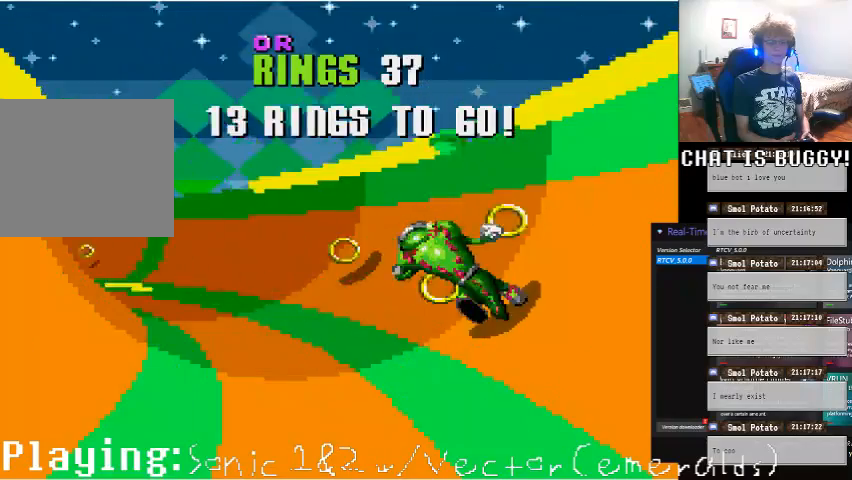
{"dt_ms": 500, "buttons": ["DPAD_RIGHT"], "left_stick": "center", "right_stick": "center", "events": [[50, "SELECT", "down"], [150, "DPAD_LEFT", "down"], [200, "SELECT", "up"], [400, "DPAD_LEFT", "up"], [500, "DPAD_RIGHT", "down"]]}
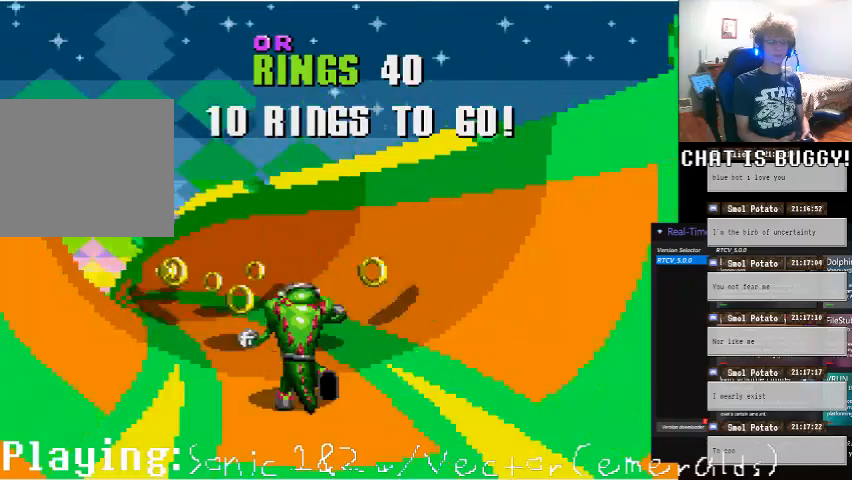
{"dt_ms": 1000, "buttons": [], "left_stick": "center", "right_stick": "center"}
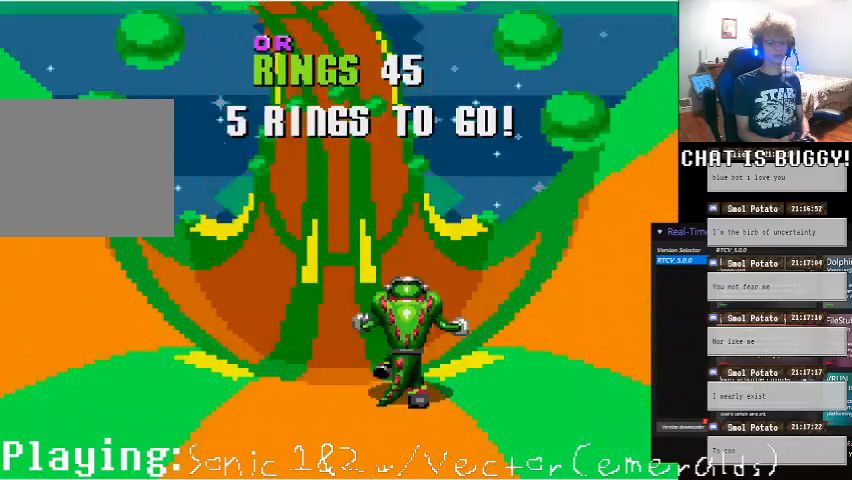
{"dt_ms": 500, "buttons": [], "left_stick": "center", "right_stick": "center", "events": [[250, "DPAD_LEFT", "down"], [400, "DPAD_LEFT", "up"]]}
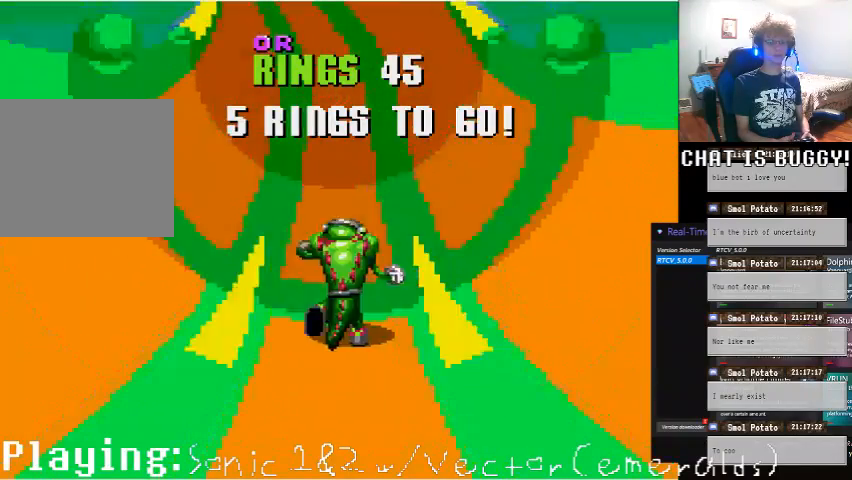
{"dt_ms": 500, "buttons": [], "left_stick": "center", "right_stick": "center", "events": []}
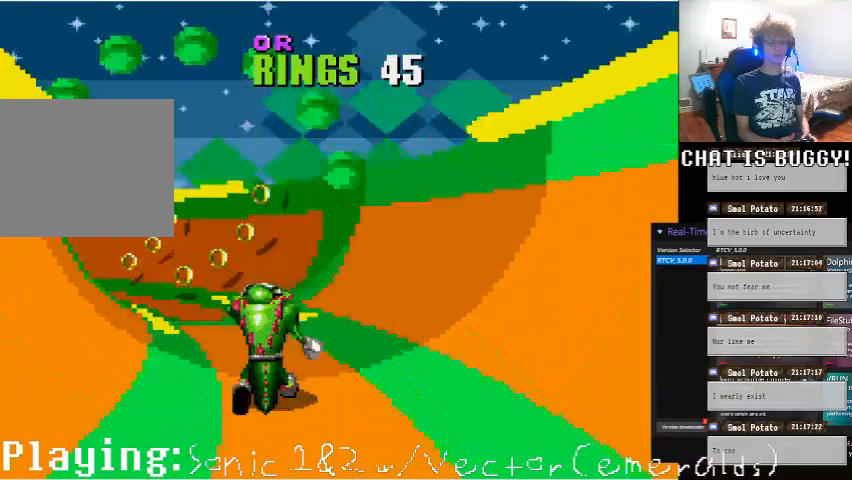
{"dt_ms": 500, "buttons": ["DPAD_LEFT"], "left_stick": "center", "right_stick": "center"}
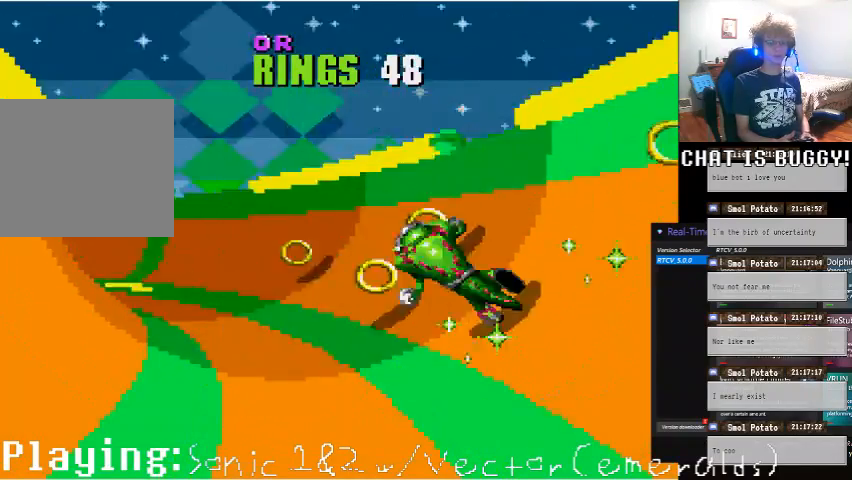
{"dt_ms": 1000, "buttons": ["DPAD_RIGHT"], "left_stick": "center", "right_stick": "center", "events": [[200, "DPAD_LEFT", "up"], [350, "DPAD_LEFT", "down"], [500, "DPAD_LEFT", "up"], [500, "SELECT", "down"], [550, "SELECT", "up"], [950, "DPAD_RIGHT", "down"]]}
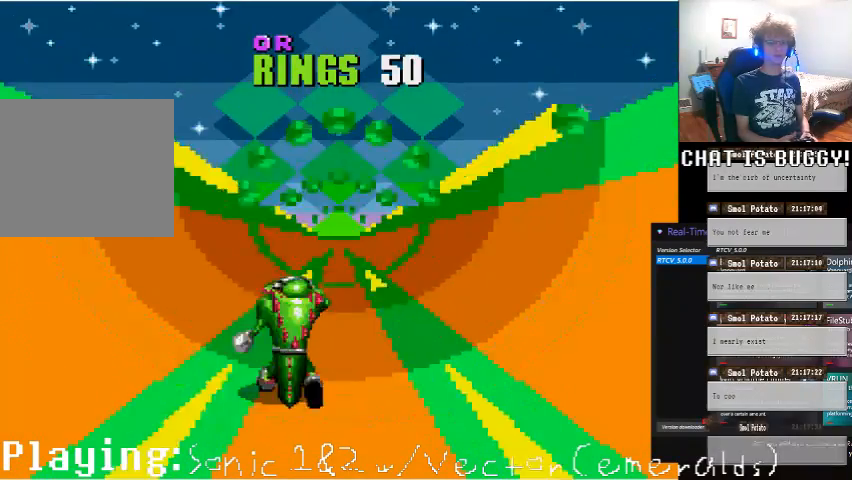
{"dt_ms": 500, "buttons": ["DPAD_LEFT"], "left_stick": "center", "right_stick": "center"}
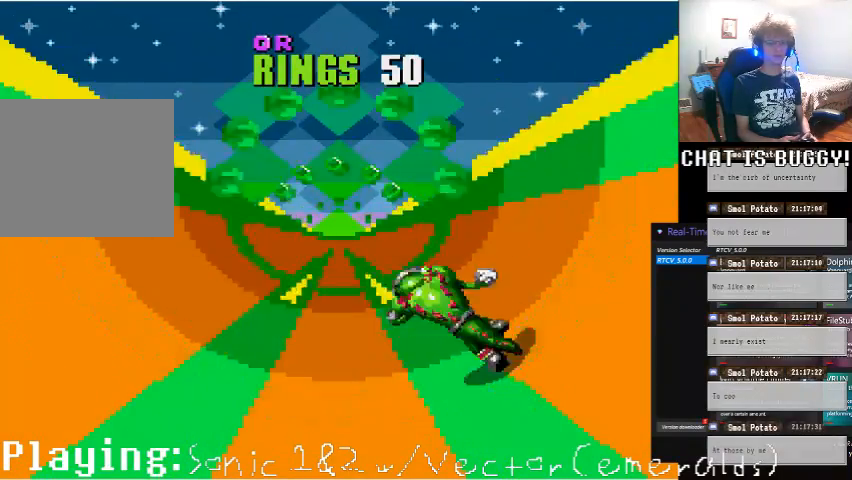
{"dt_ms": 500, "buttons": ["A"], "left_stick": "center", "right_stick": "center", "events": [[350, "A", "down"], [450, "DPAD_LEFT", "up"]]}
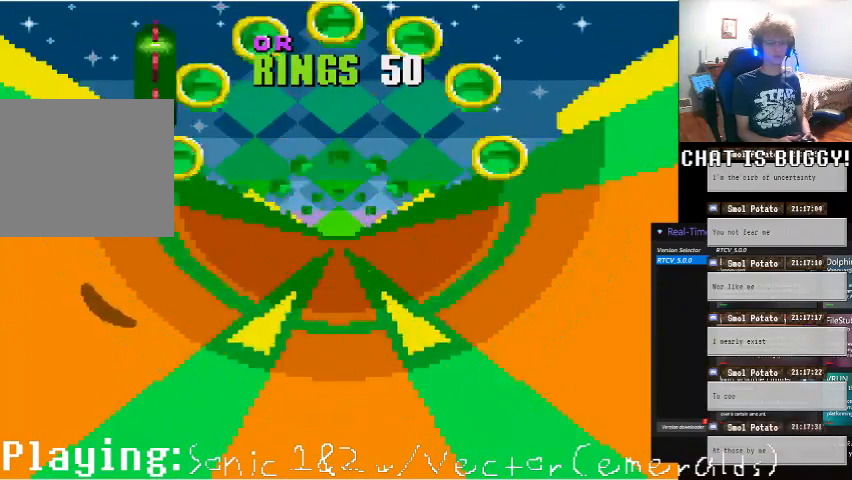
{"dt_ms": 500, "buttons": ["DPAD_RIGHT"], "left_stick": "center", "right_stick": "center"}
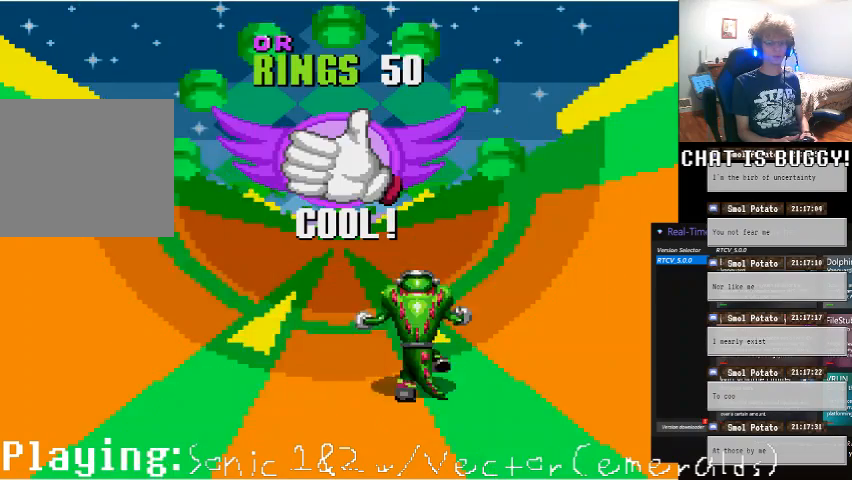
{"dt_ms": 500, "buttons": [], "left_stick": "center", "right_stick": "center", "events": [[100, "A", "down"], [450, "A", "up"], [450, "DPAD_RIGHT", "up"]]}
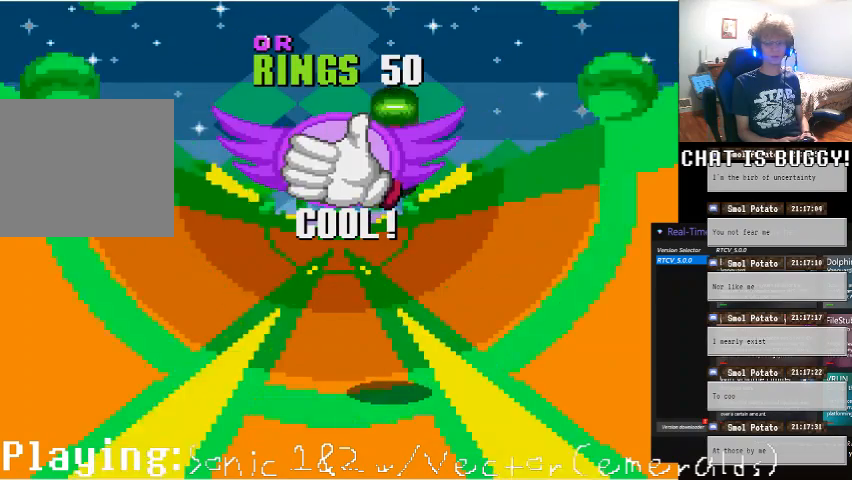
{"dt_ms": 500, "buttons": ["DPAD_LEFT"], "left_stick": "center", "right_stick": "center", "events": [[150, "DPAD_LEFT", "down"]]}
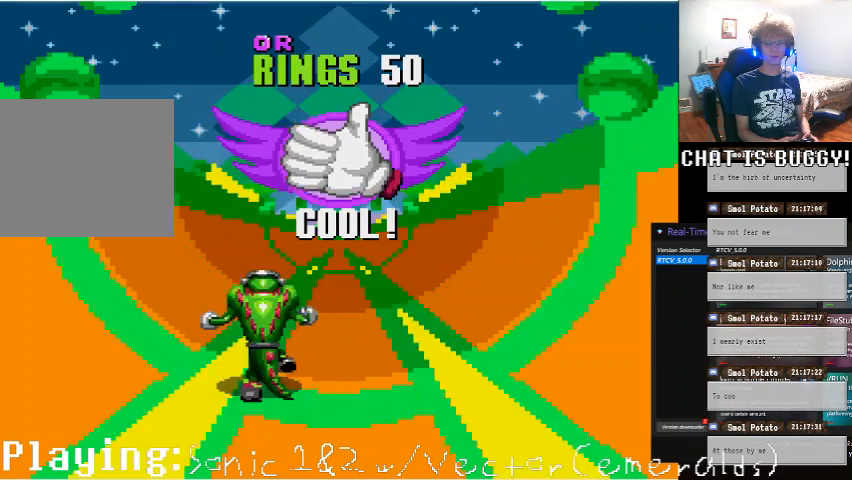
{"dt_ms": 500, "buttons": ["DPAD_LEFT"], "left_stick": "center", "right_stick": "center", "events": []}
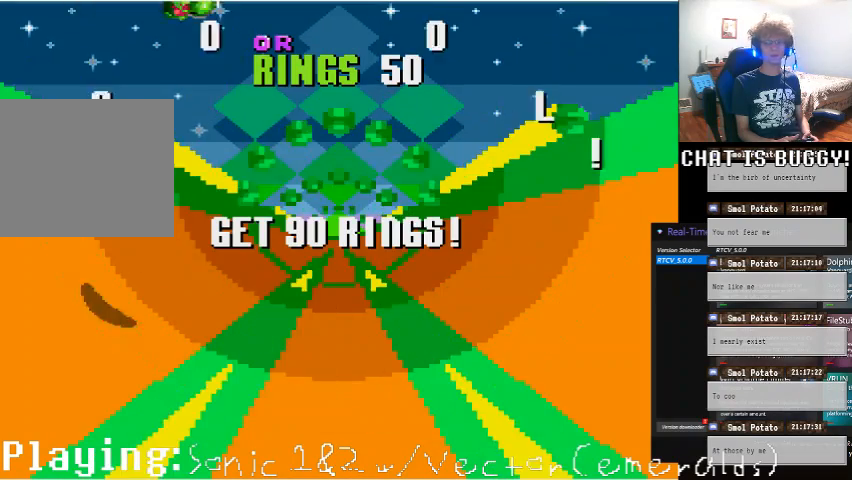
{"dt_ms": 500, "buttons": ["DPAD_LEFT"], "left_stick": "center", "right_stick": "center", "events": []}
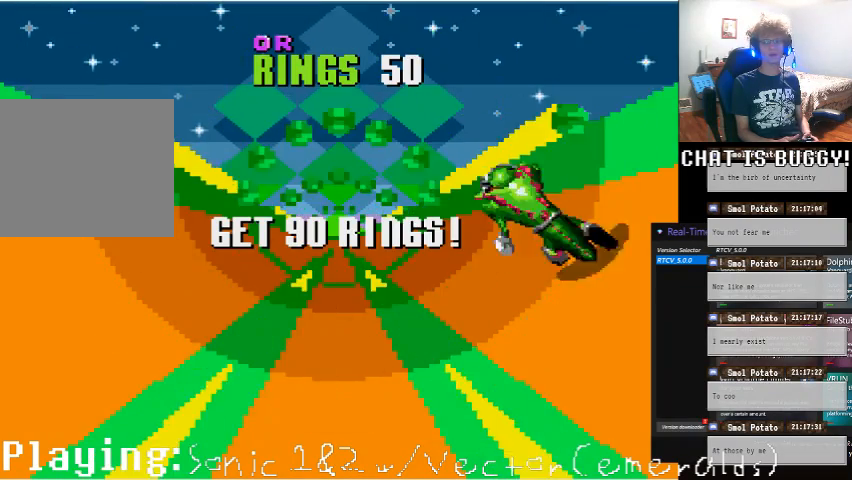
{"dt_ms": 500, "buttons": ["DPAD_LEFT"], "left_stick": "center", "right_stick": "center", "events": []}
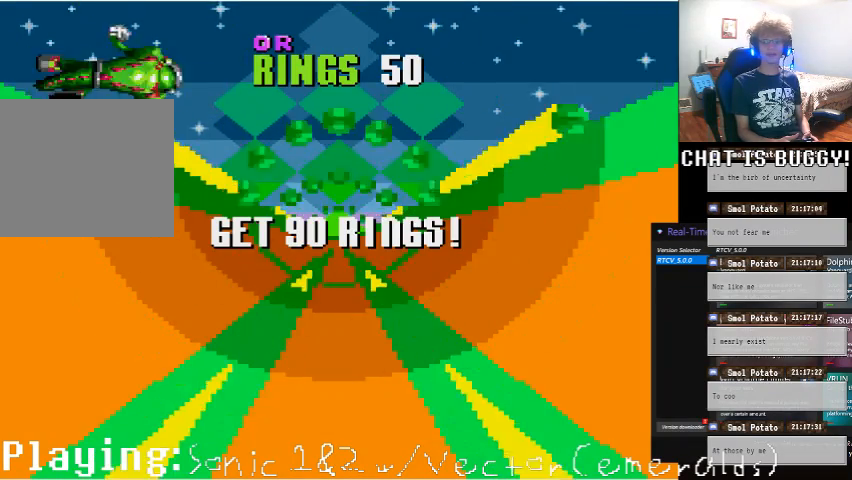
{"dt_ms": 500, "buttons": ["DPAD_LEFT"], "left_stick": "center", "right_stick": "center", "events": []}
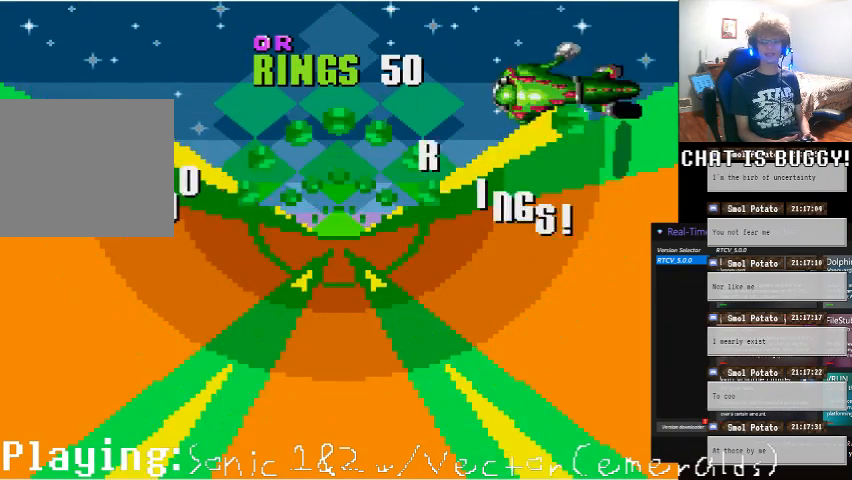
{"dt_ms": 500, "buttons": ["DPAD_RIGHT"], "left_stick": "center", "right_stick": "center"}
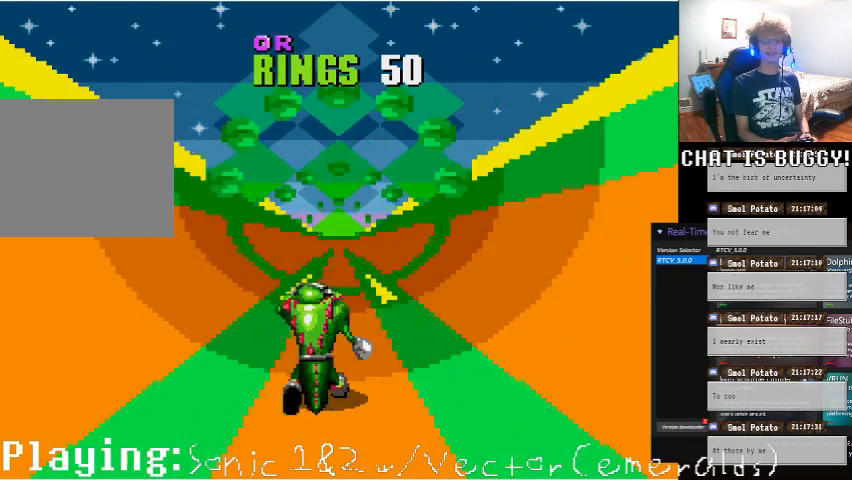
{"dt_ms": 500, "buttons": ["DPAD_RIGHT"], "left_stick": "center", "right_stick": "center", "events": []}
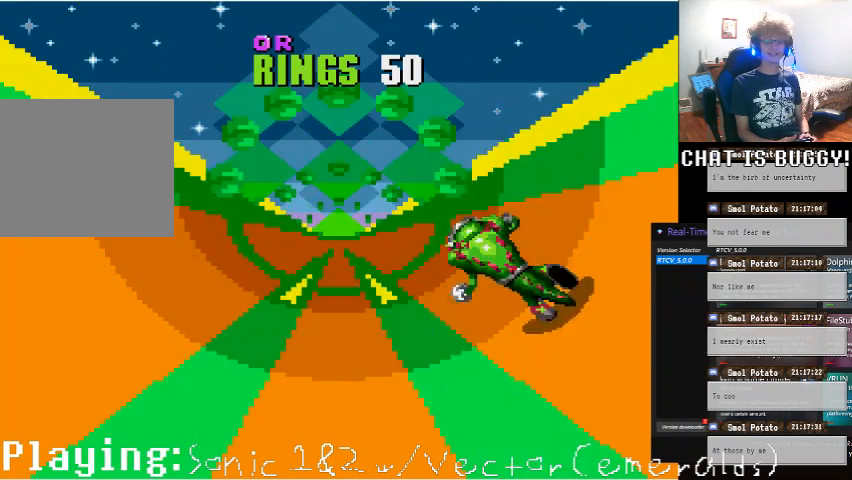
{"dt_ms": 500, "buttons": ["DPAD_RIGHT"], "left_stick": "center", "right_stick": "center", "events": []}
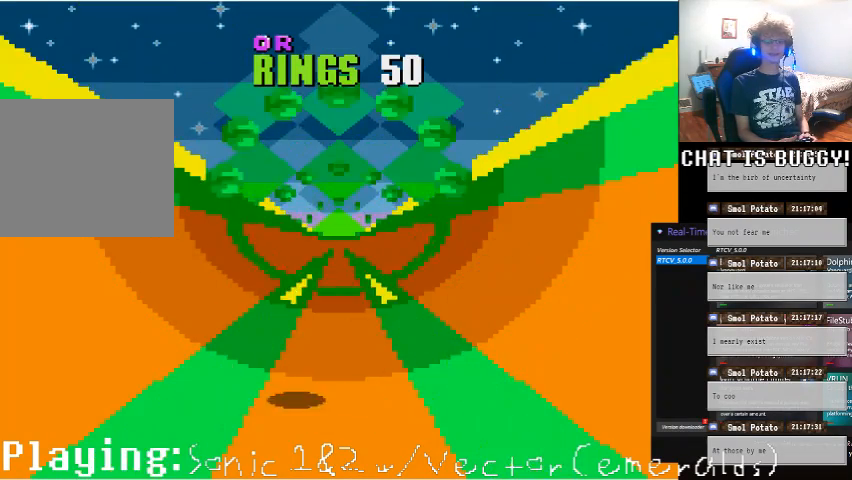
{"dt_ms": 500, "buttons": [], "left_stick": "center", "right_stick": "center", "events": [[100, "DPAD_RIGHT", "up"]]}
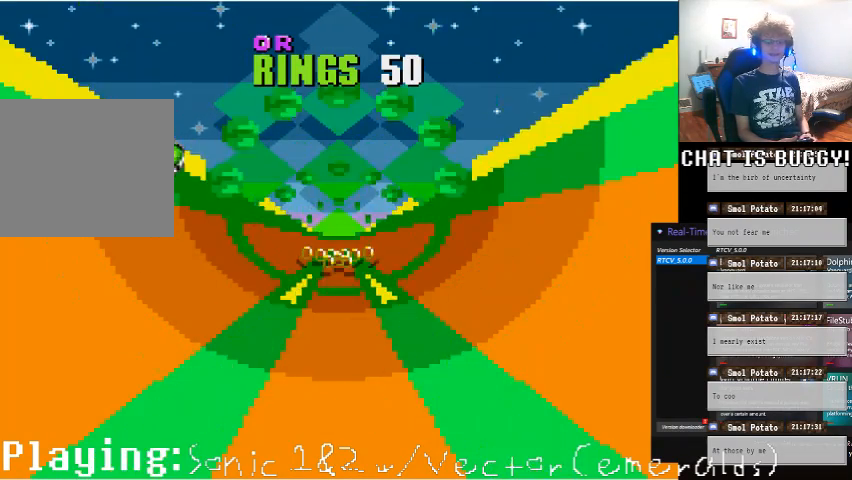
{"dt_ms": 500, "buttons": ["DPAD_LEFT"], "left_stick": "center", "right_stick": "center", "events": [[50, "DPAD_RIGHT", "down"], [350, "DPAD_RIGHT", "up"], [500, "DPAD_LEFT", "down"]]}
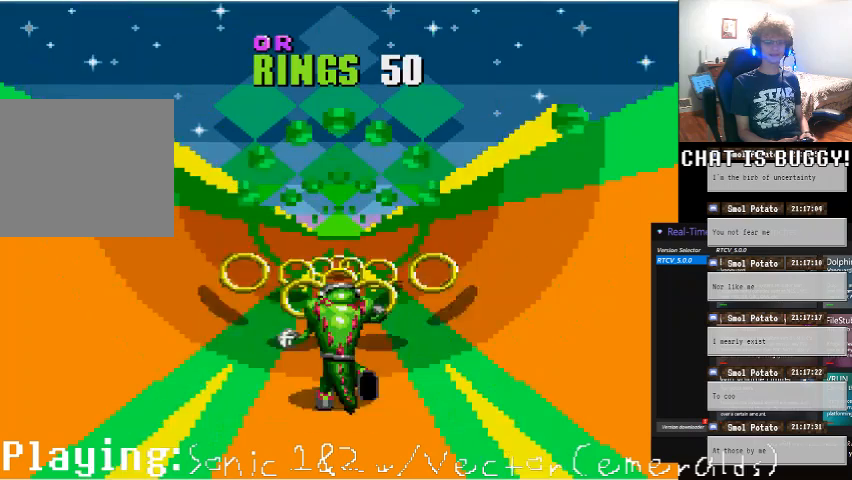
{"dt_ms": 500, "buttons": [], "left_stick": "center", "right_stick": "center", "events": [[250, "DPAD_LEFT", "up"]]}
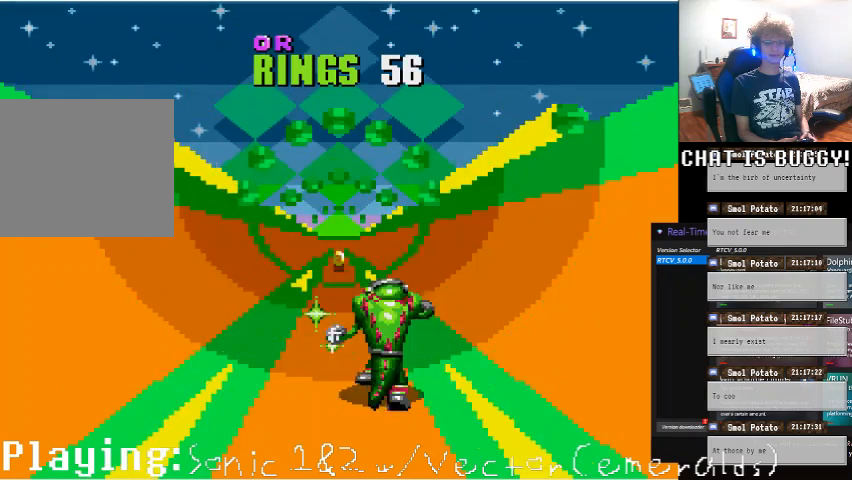
{"dt_ms": 500, "buttons": [], "left_stick": "center", "right_stick": "center", "events": [[200, "DPAD_LEFT", "down"], [350, "DPAD_LEFT", "up"]]}